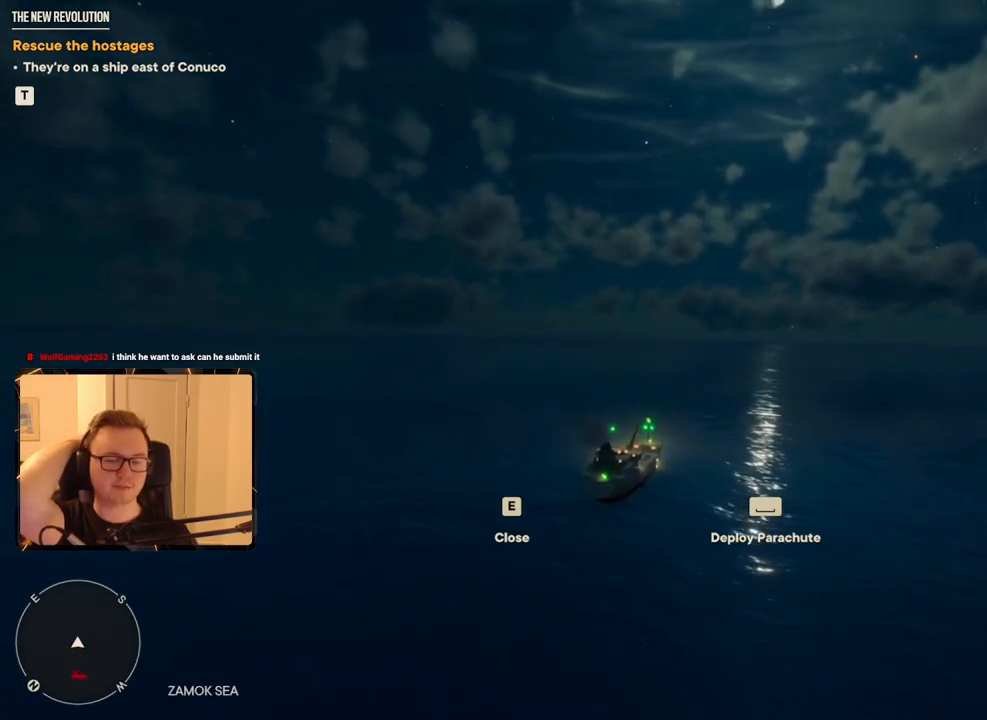
Gameplay with keyboard and mouse; each line is a JSON object with the keys and mouse buttons held at the frame after it. "events" lists presses ("down") and releases ("up") of "1", "2", "3", "4", "5", "6", "7", "8", "9", "a", "alt", "b", "c", "caps_lock", "ctrl", "d", "e", "escape", "f", "g", "h", "m", "n", "q", "r", "return", "s", "shift", "space", "t", "tab", "v", "w", "x", "y", "z", "mouse_left", "mouse_right", "mouse_mb4", "mouse_mb5", "mouse_wheel_up" and "mouse_wheel_down" between this image and that frame as [ms after this image, input, new state], when the widget could be followed in between. "mouse_left", "mouse_right", "mouse_mb4", "mouse_mb5", "mouse_wheel_up", "mouse_wheel_down" = the "left", "right", "mb4", "mb5", "wheel_up", "wheel_down" buttons of the "mouse" list. No other keys are recorded. Mouse movement is not recorded.
{"keys": [], "mouse": [], "events": [[67, "w", "down"], [350, "w", "up"]]}
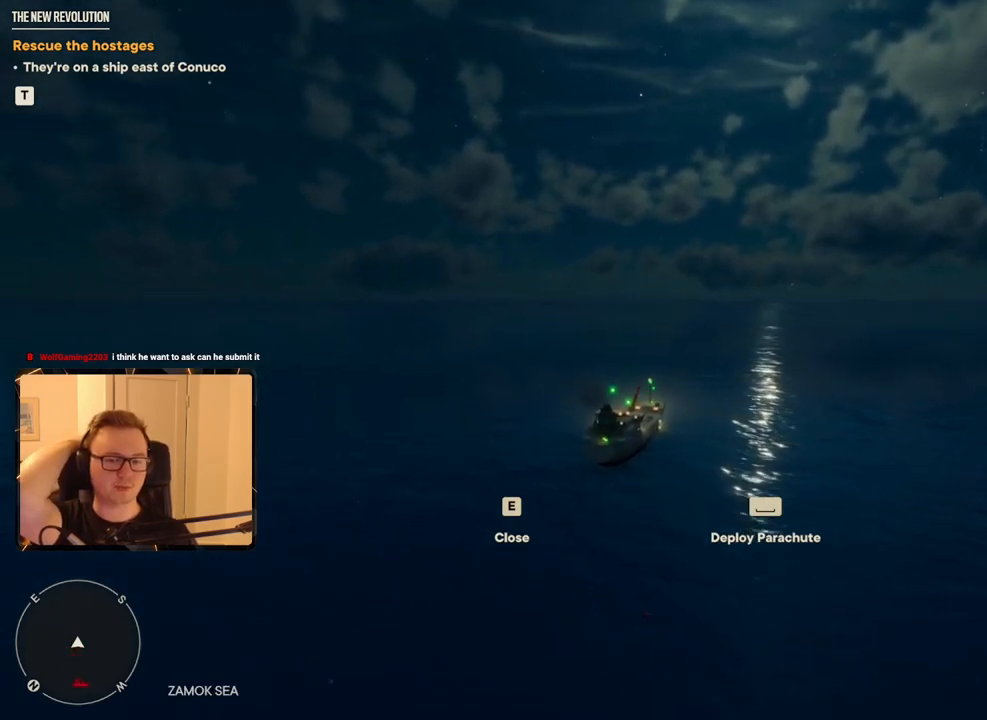
{"keys": [], "mouse": [], "events": []}
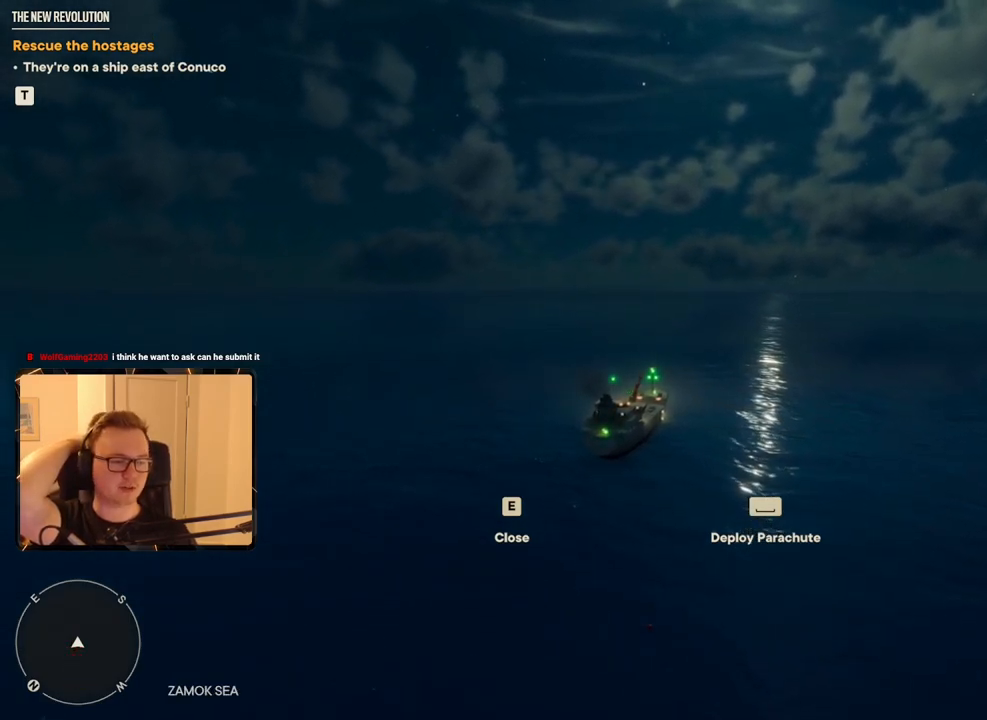
{"keys": [], "mouse": [], "events": []}
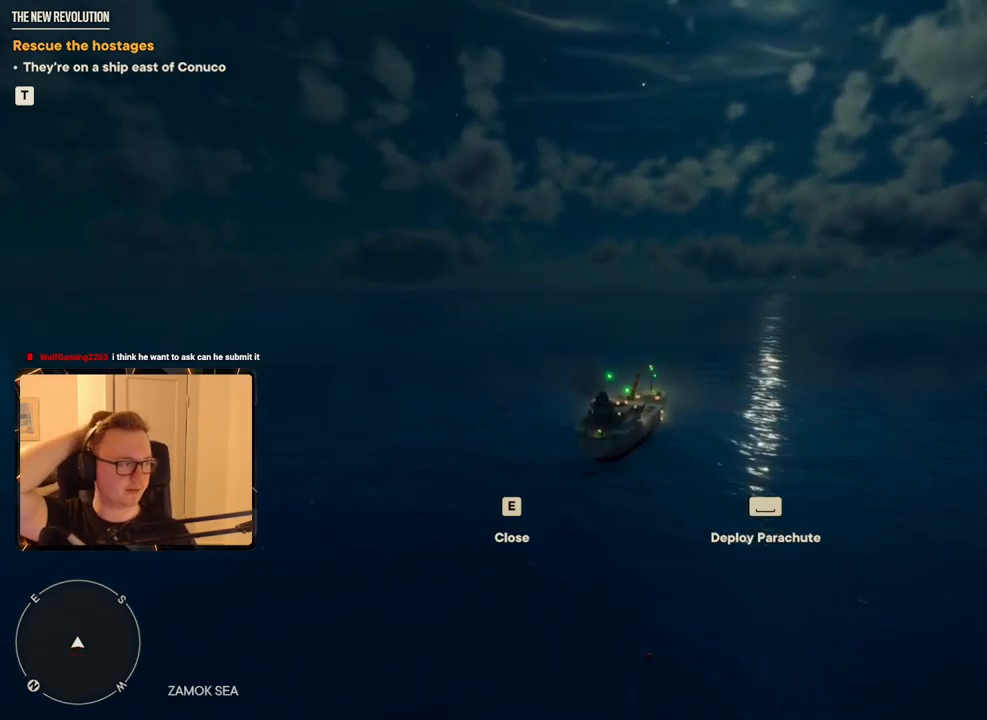
{"keys": [], "mouse": [], "events": []}
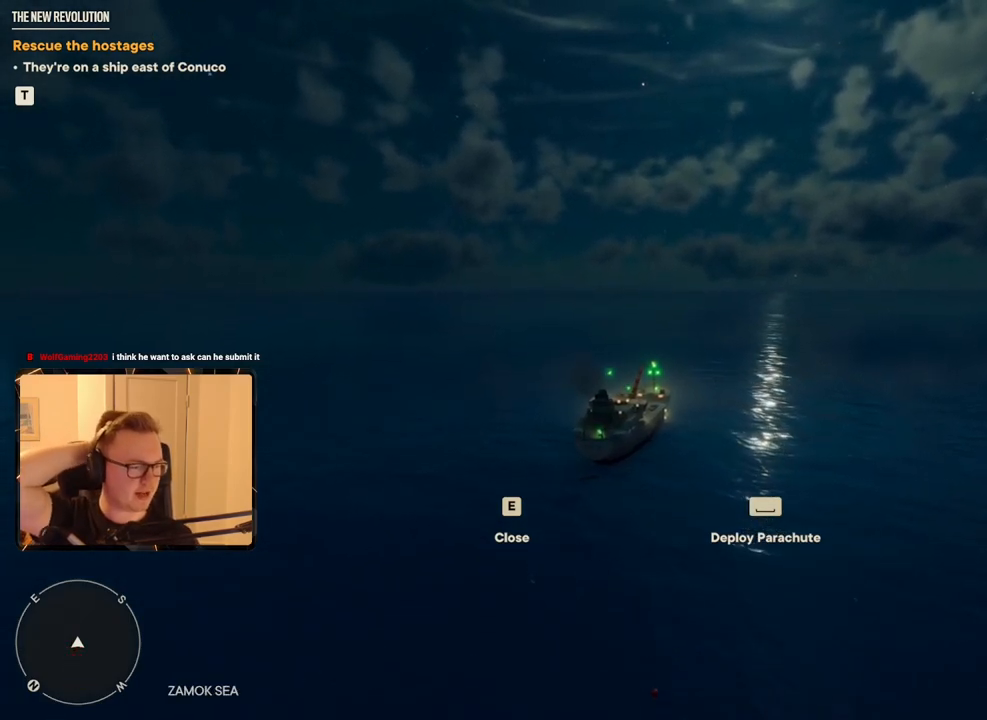
{"keys": [], "mouse": [], "events": []}
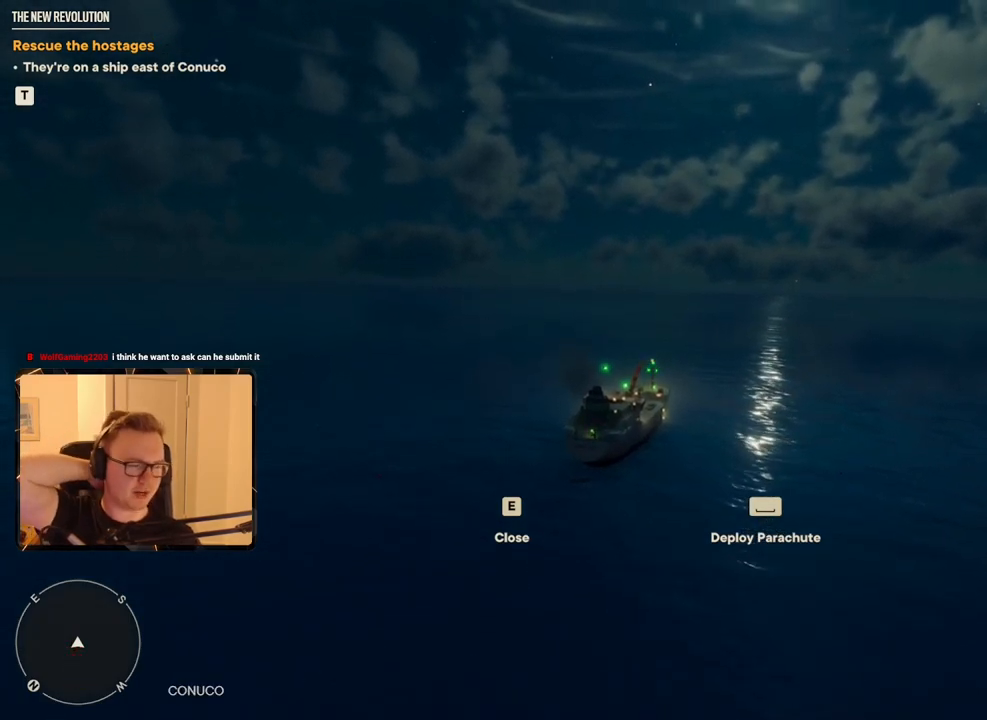
{"keys": [], "mouse": [], "events": []}
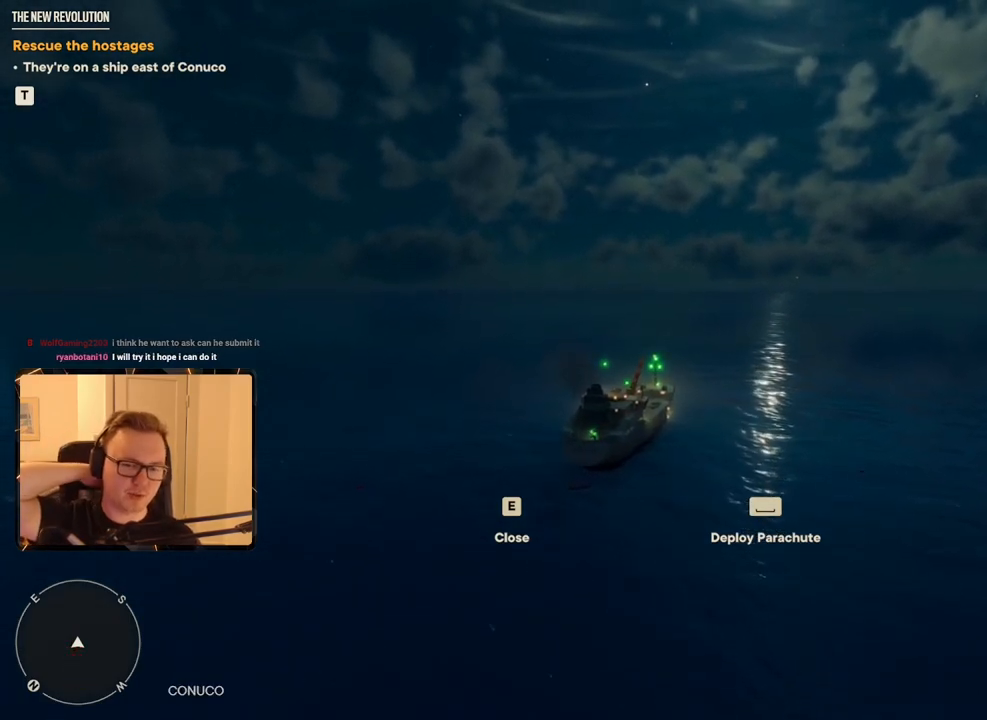
{"keys": [], "mouse": [], "events": []}
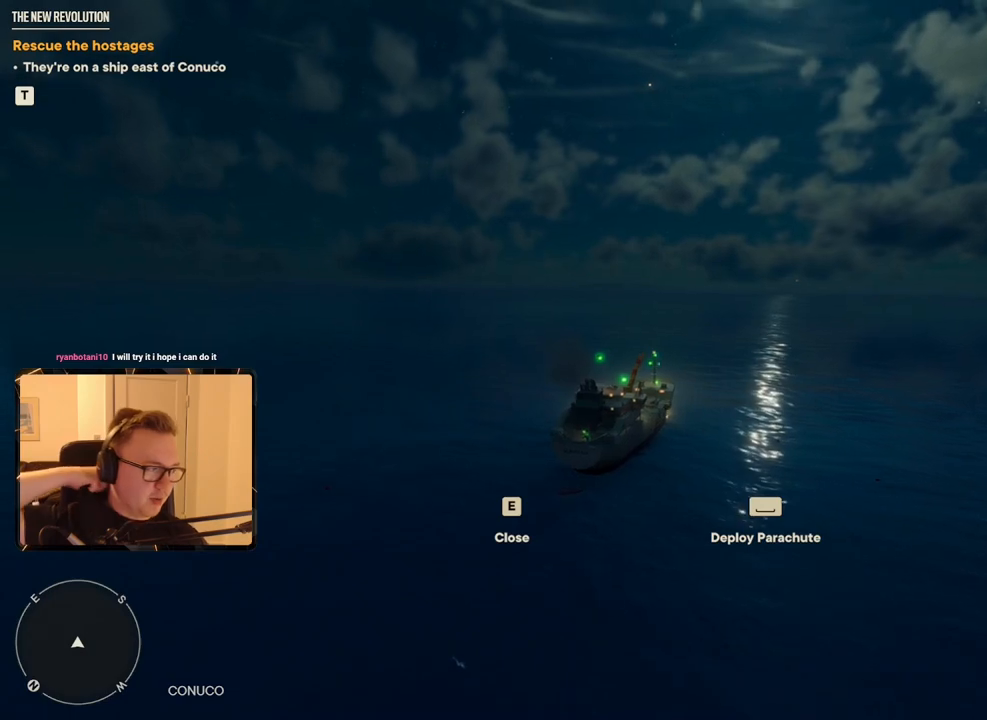
{"keys": [], "mouse": [], "events": []}
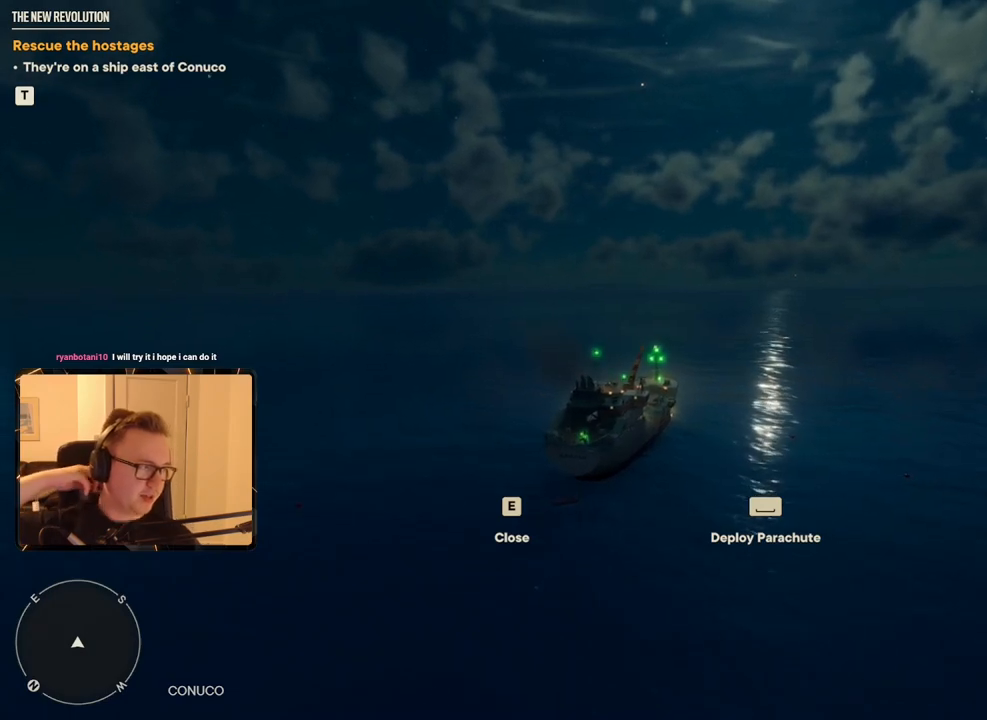
{"keys": [], "mouse": [], "events": []}
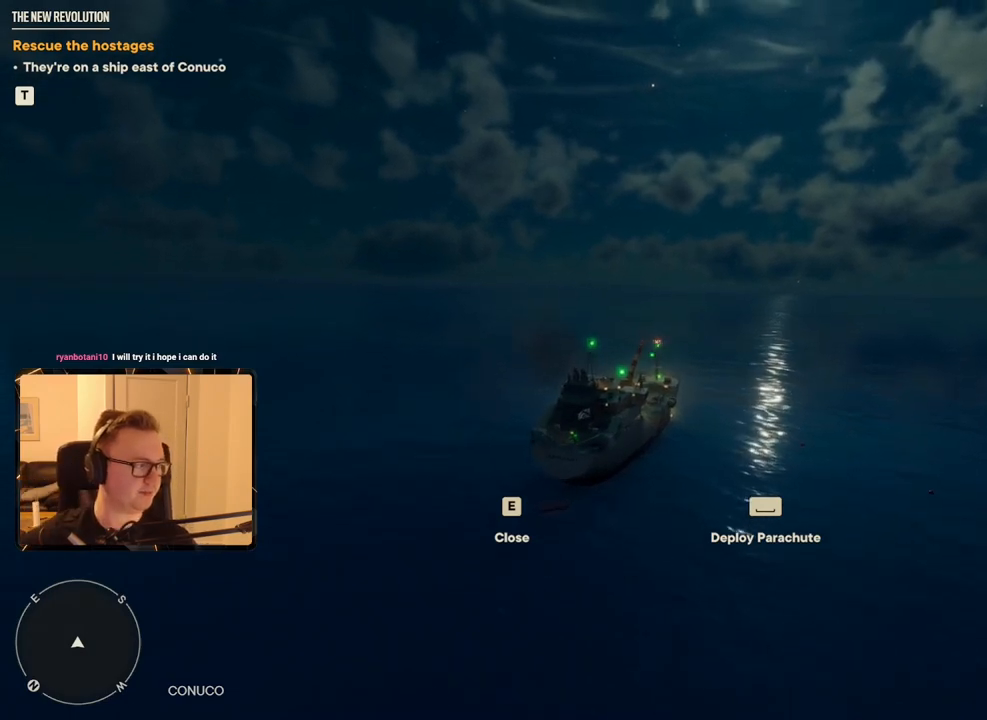
{"keys": [], "mouse": [], "events": []}
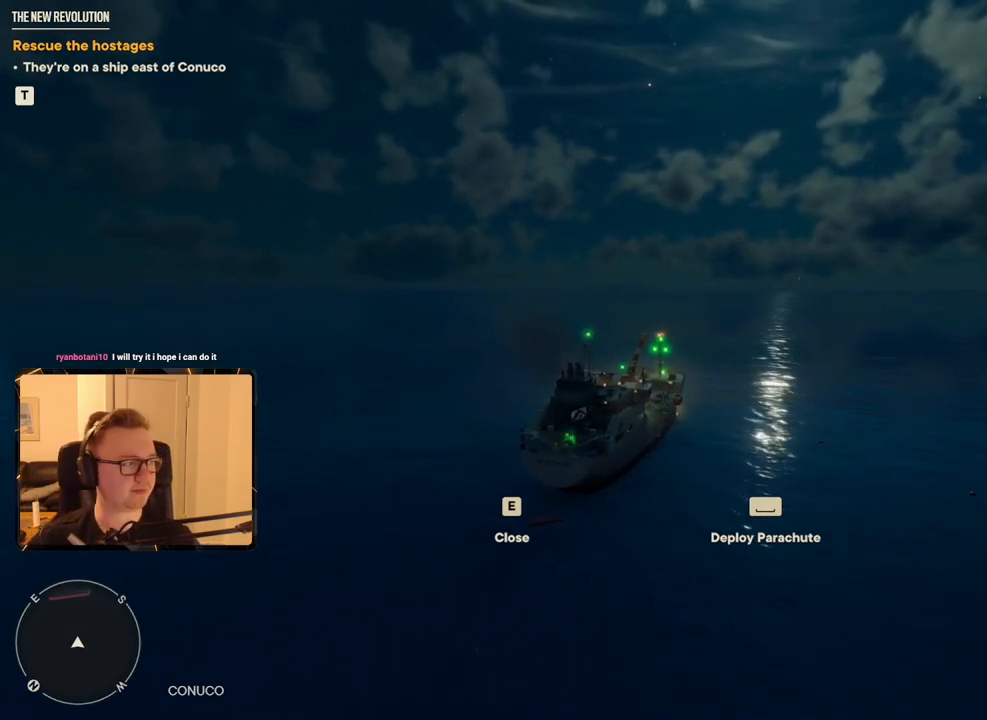
{"keys": [], "mouse": [], "events": []}
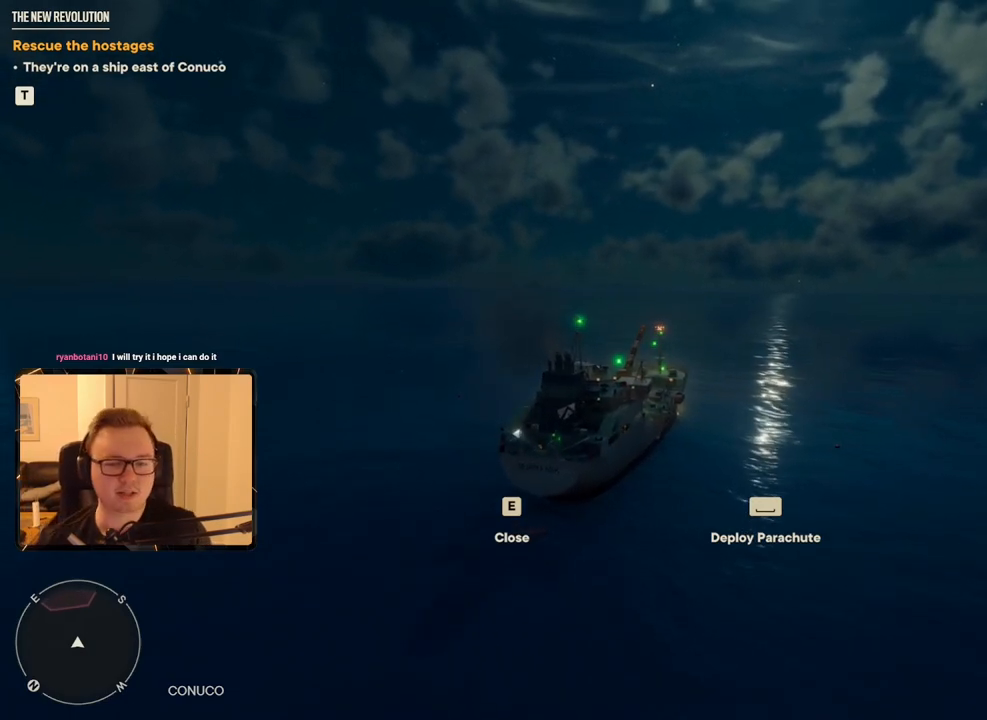
{"keys": [], "mouse": [], "events": [[217, "d", "down"], [350, "d", "up"]]}
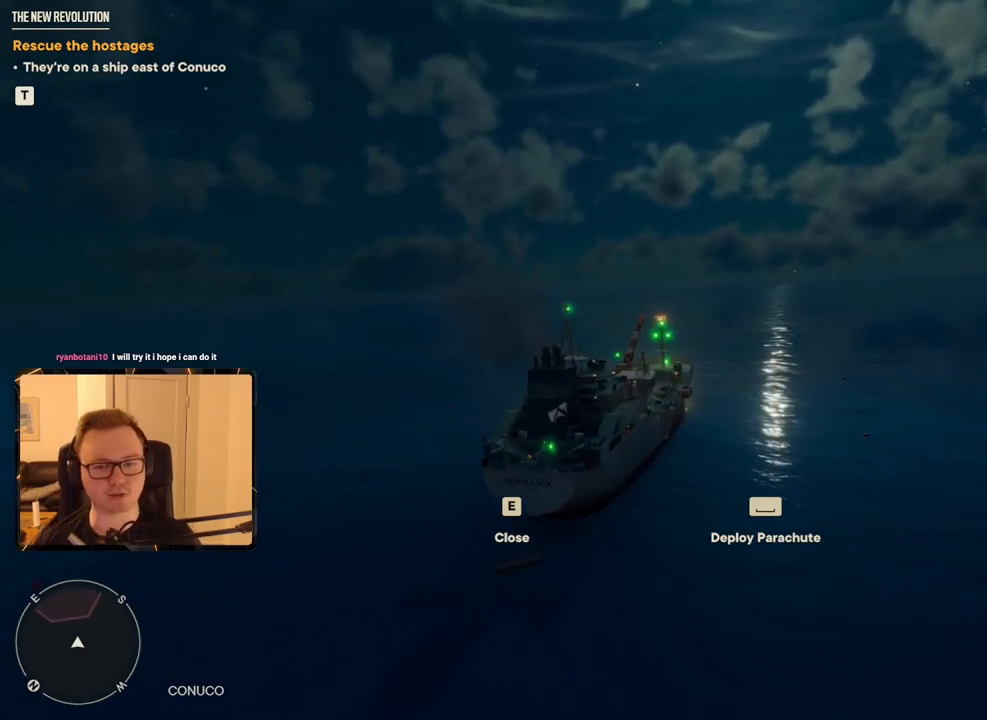
{"keys": ["s"], "mouse": [], "events": [[34, "s", "down"]]}
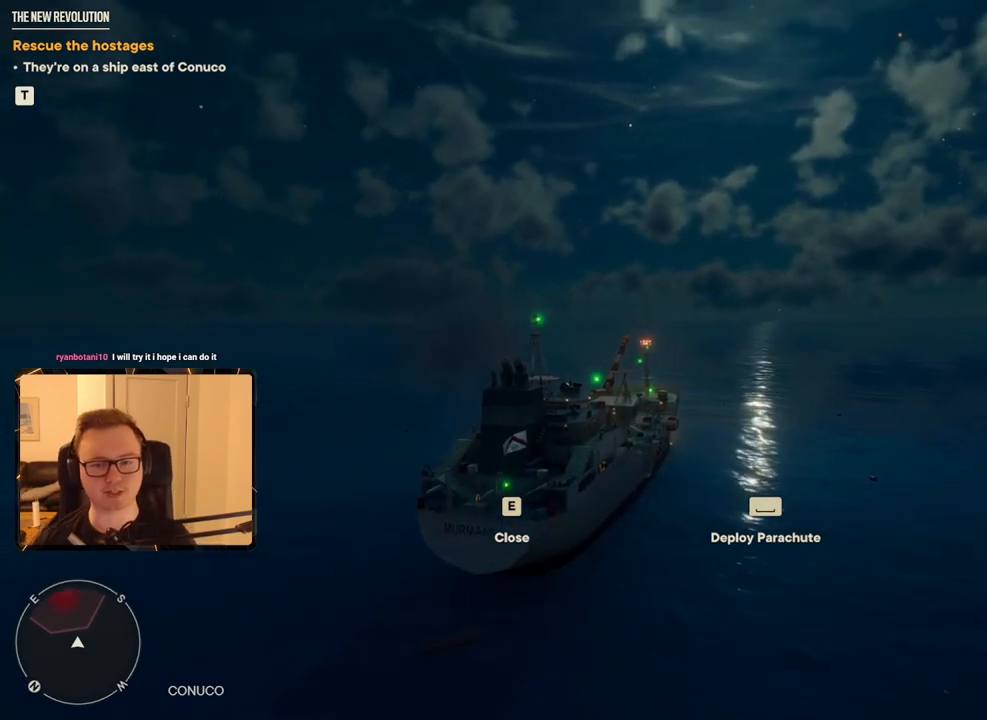
{"keys": ["s"], "mouse": [], "events": []}
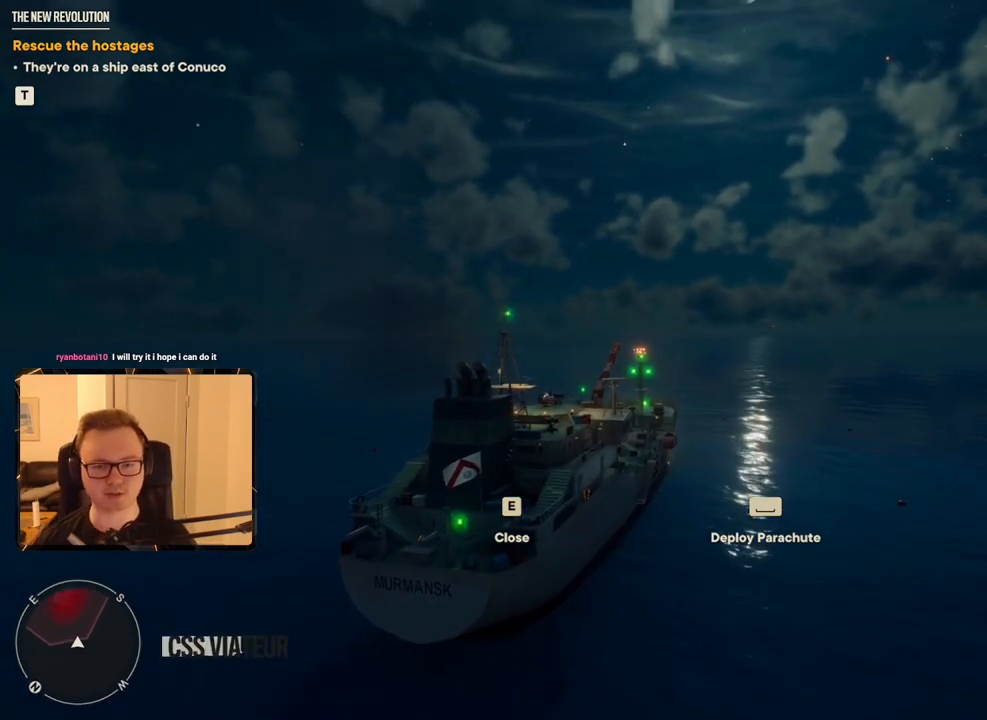
{"keys": ["s"], "mouse": [], "events": []}
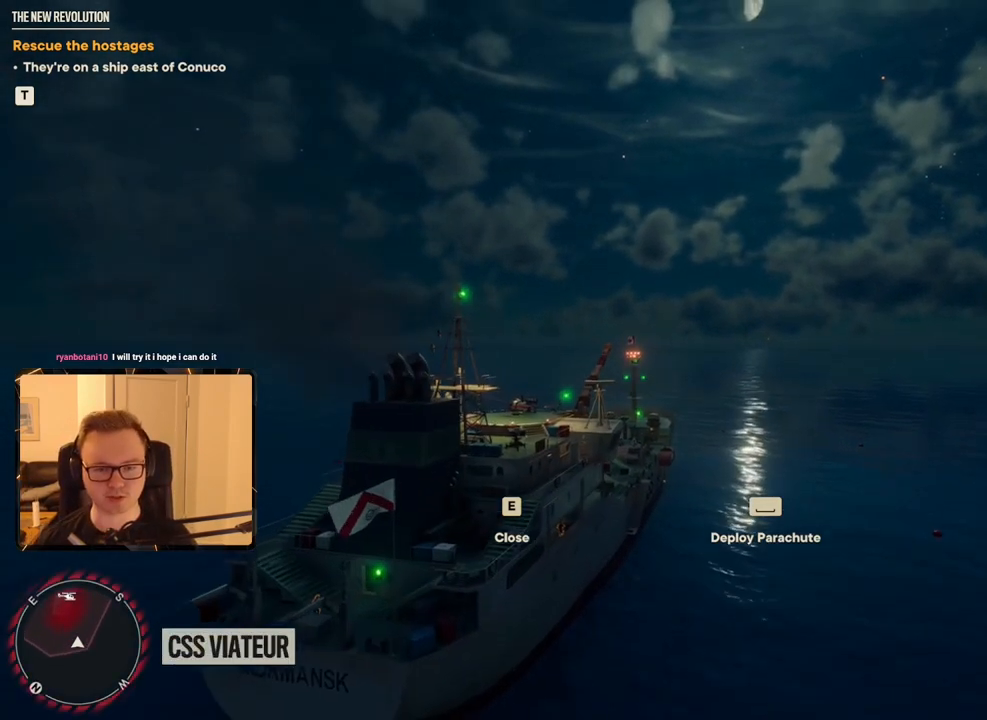
{"keys": ["s"], "mouse": [], "events": []}
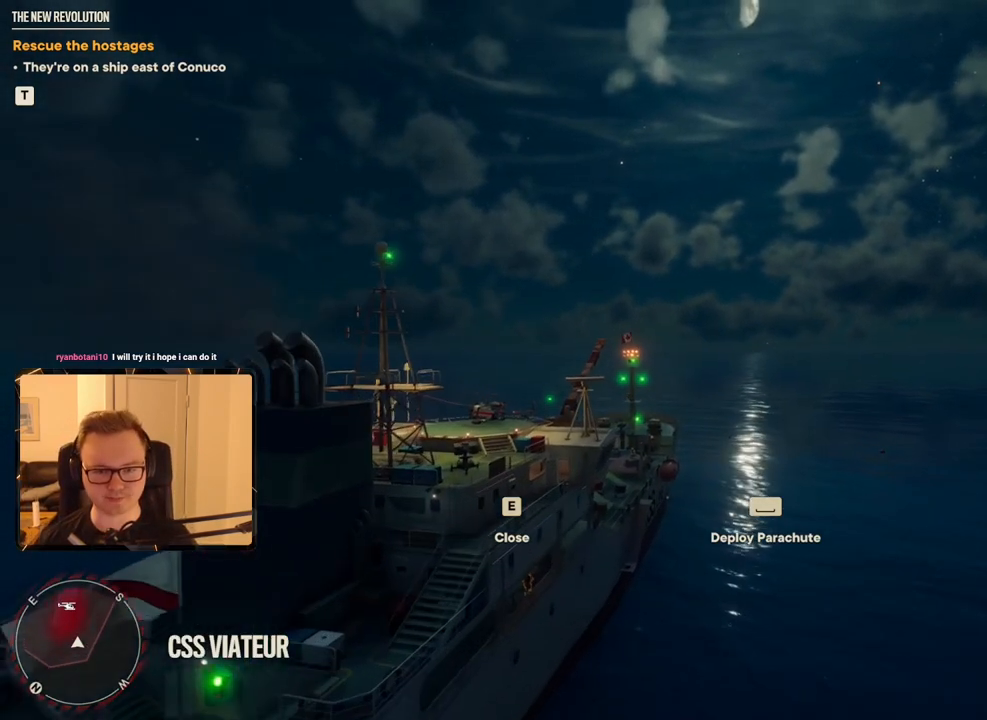
{"keys": ["s"], "mouse": [], "events": []}
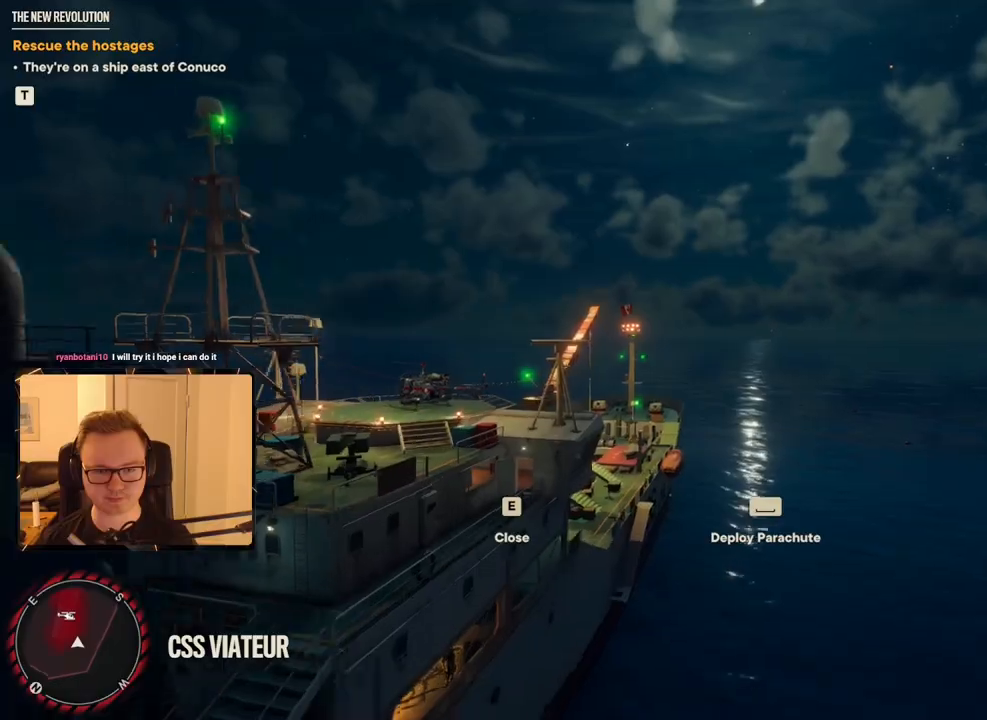
{"keys": ["a", "s"], "mouse": [], "events": [[484, "a", "down"]]}
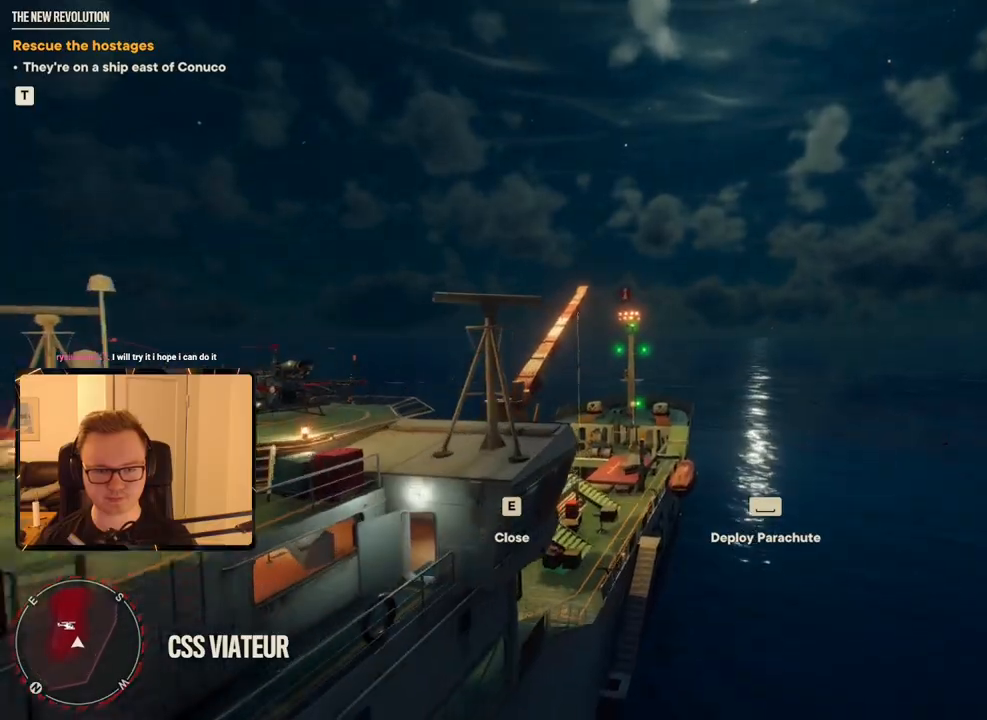
{"keys": ["a", "s"], "mouse": [], "events": []}
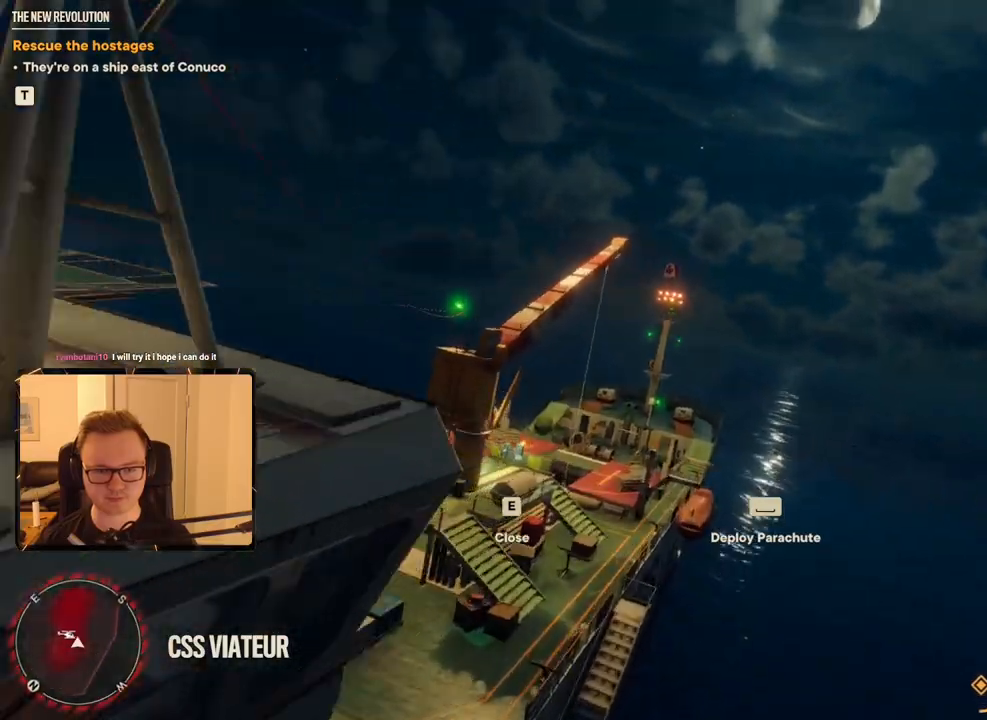
{"keys": ["w"], "mouse": [], "events": [[50, "s", "up"], [234, "a", "up"], [334, "w", "down"]]}
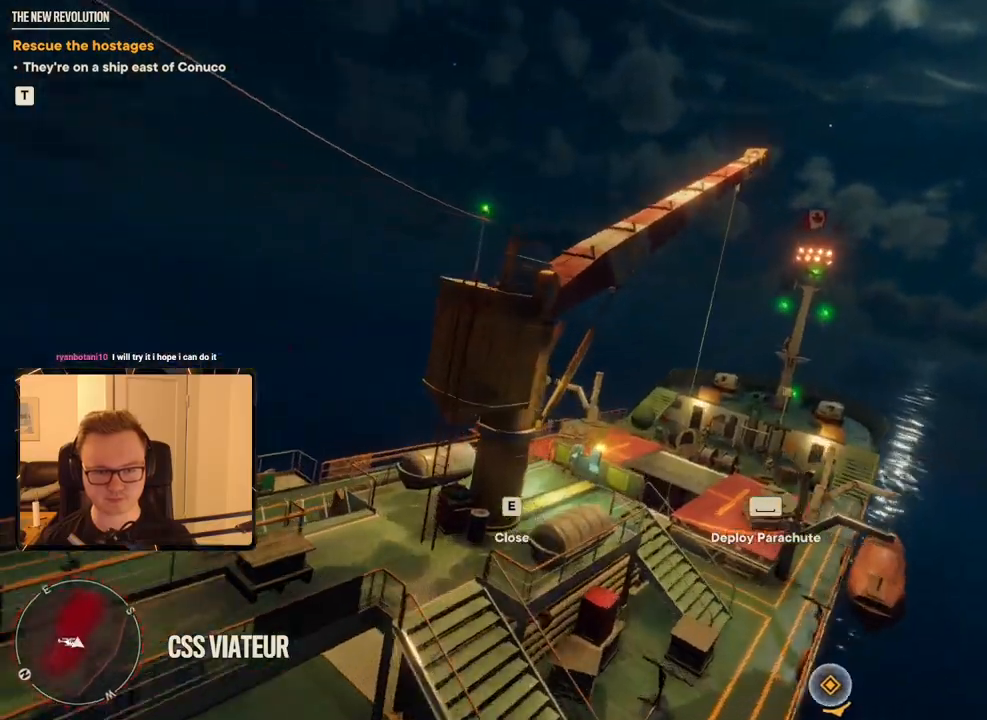
{"keys": [], "mouse": [], "events": [[67, "space", "down"], [67, "w", "up"], [200, "space", "up"]]}
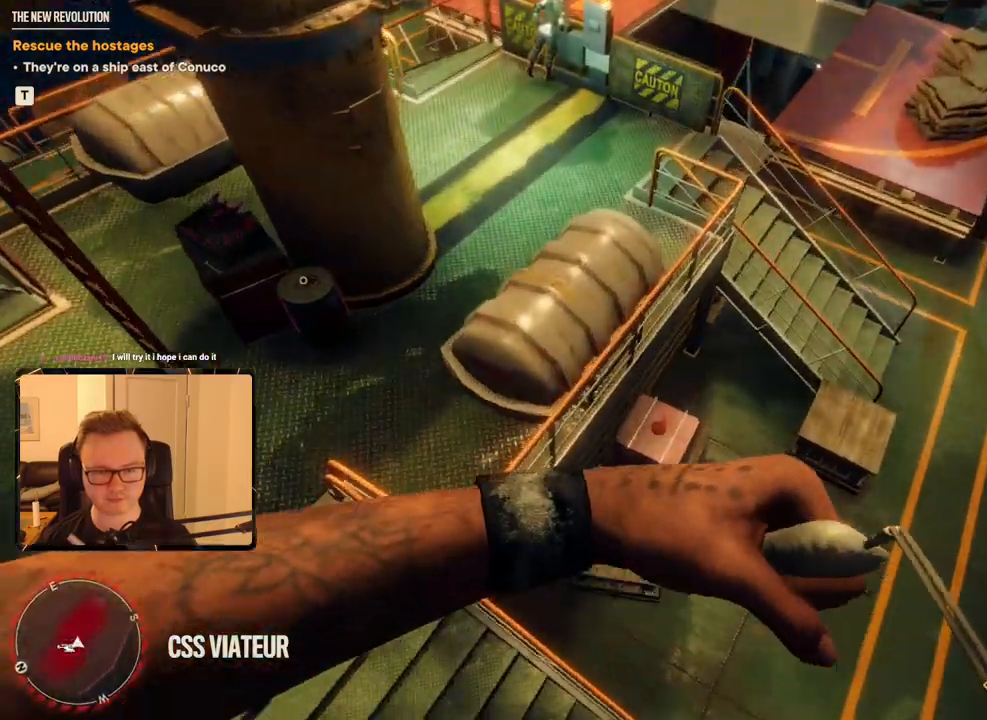
{"keys": ["a"], "mouse": [], "events": [[450, "a", "down"]]}
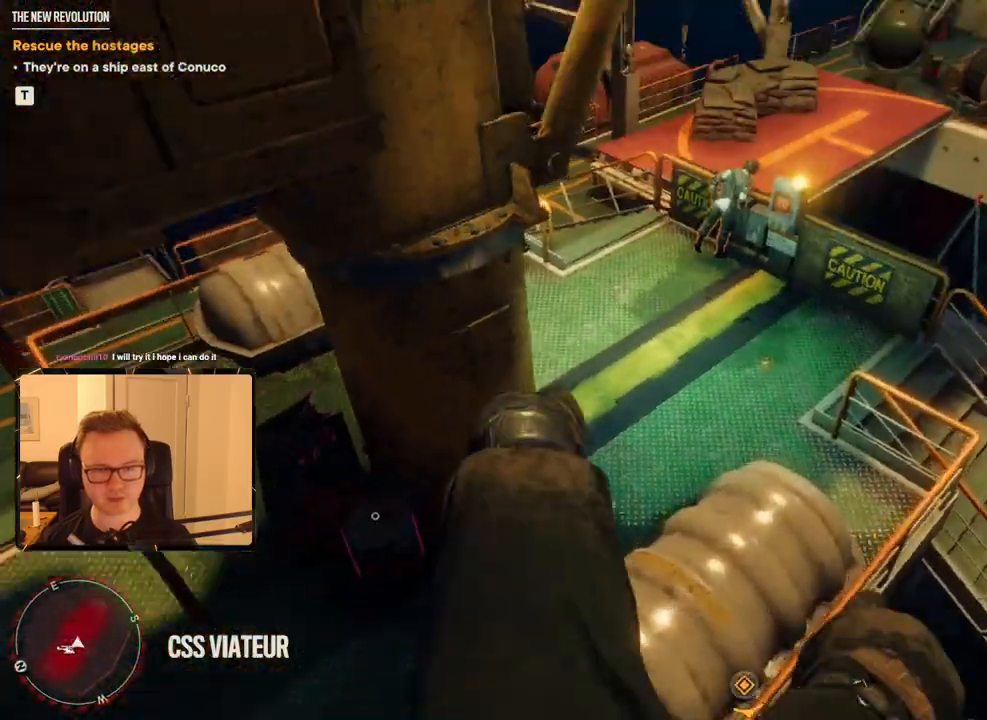
{"keys": [], "mouse": [], "events": [[500, "a", "up"]]}
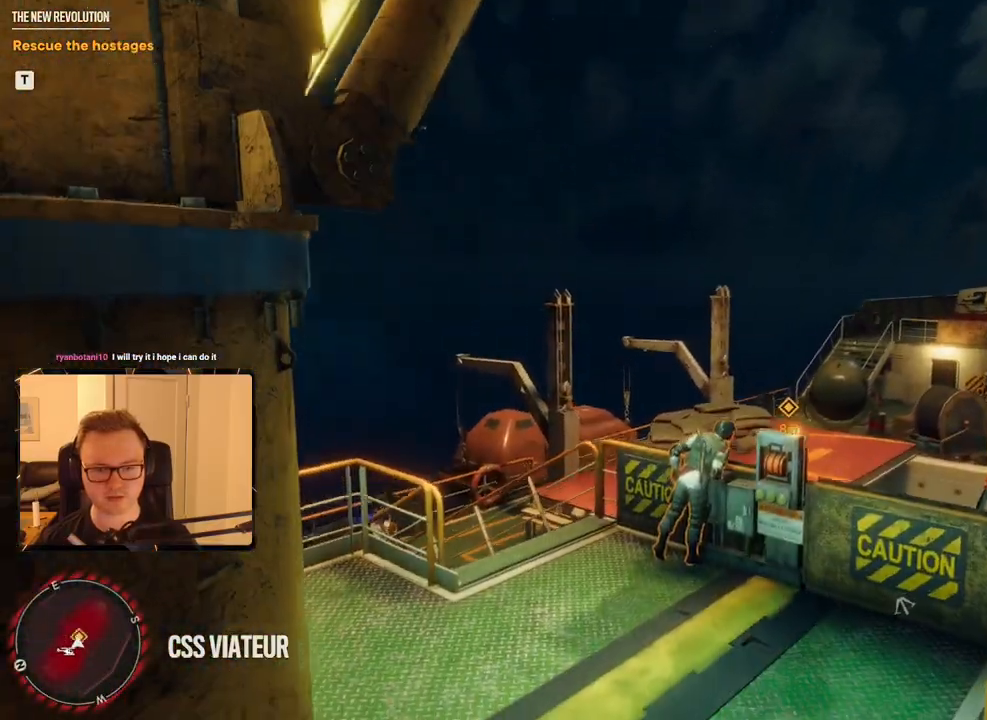
{"keys": ["2"], "mouse": [], "events": [[417, "2", "down"]]}
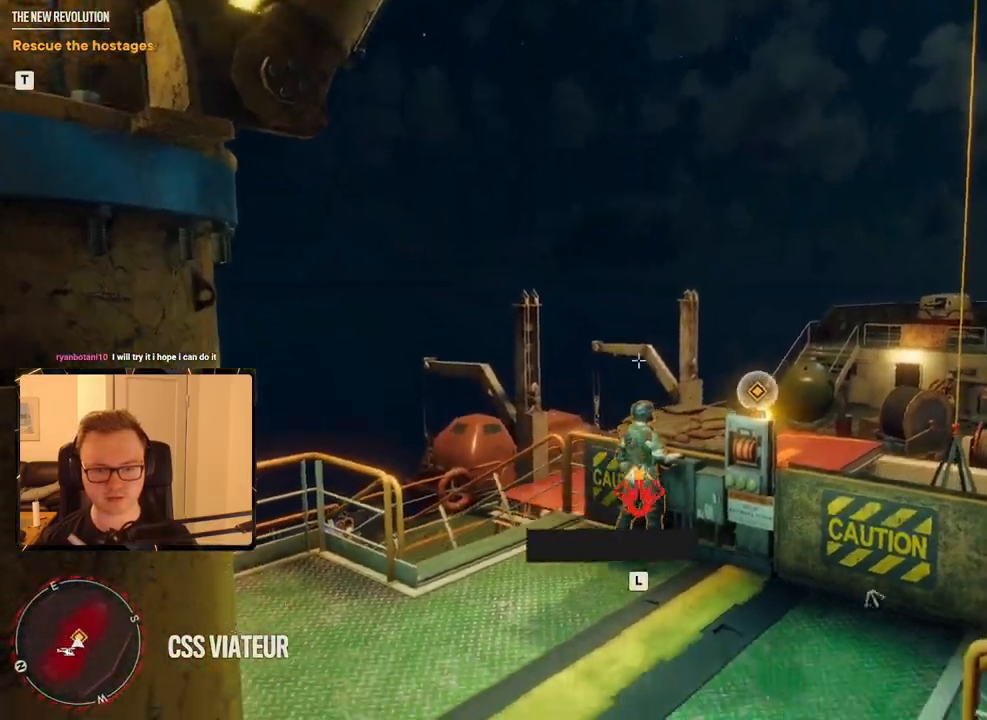
{"keys": [], "mouse": [], "events": [[17, "2", "up"], [117, "w", "down"], [300, "w", "up"]]}
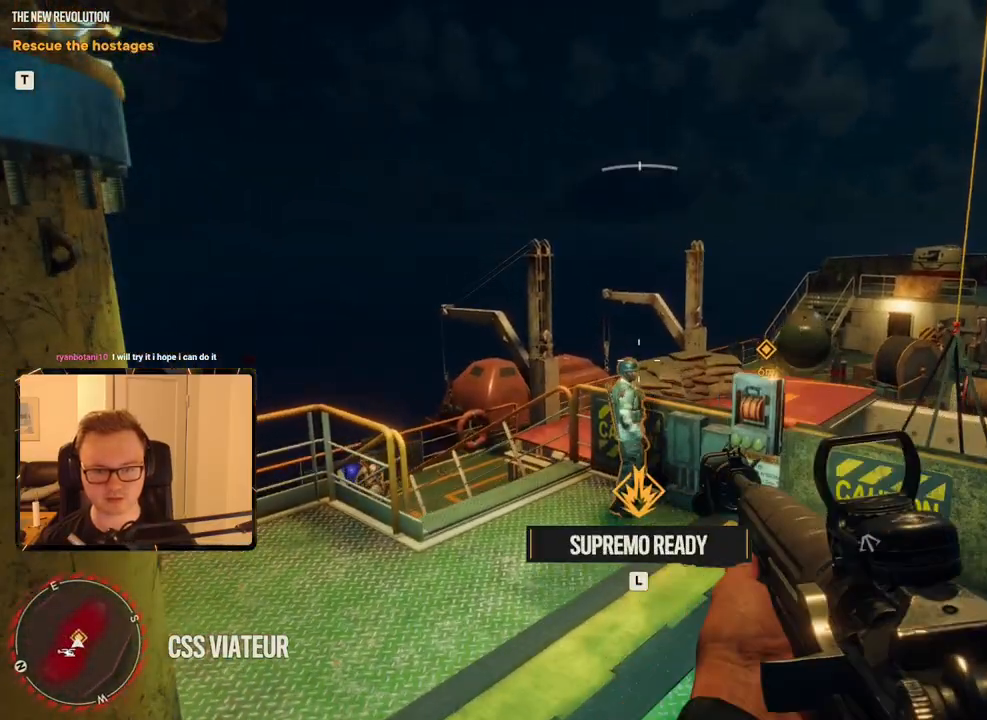
{"keys": ["w"], "mouse": [], "events": [[184, "mouse_left", "down"], [317, "mouse_left", "up"], [317, "w", "down"]]}
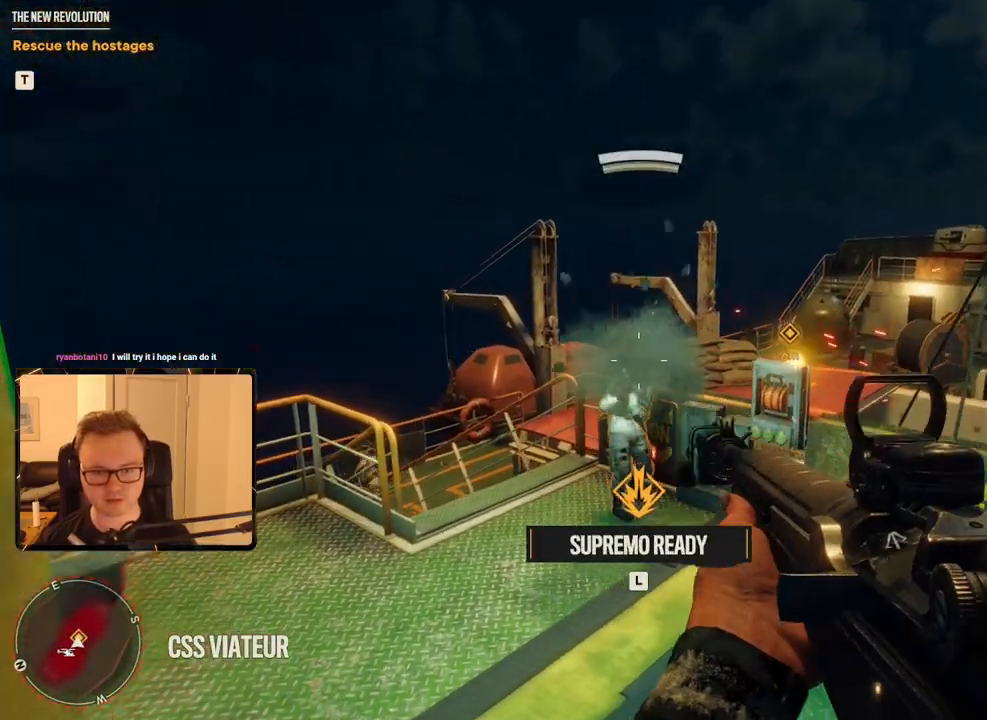
{"keys": [], "mouse": [], "events": [[100, "shift", "down"], [334, "shift", "up"], [334, "w", "up"]]}
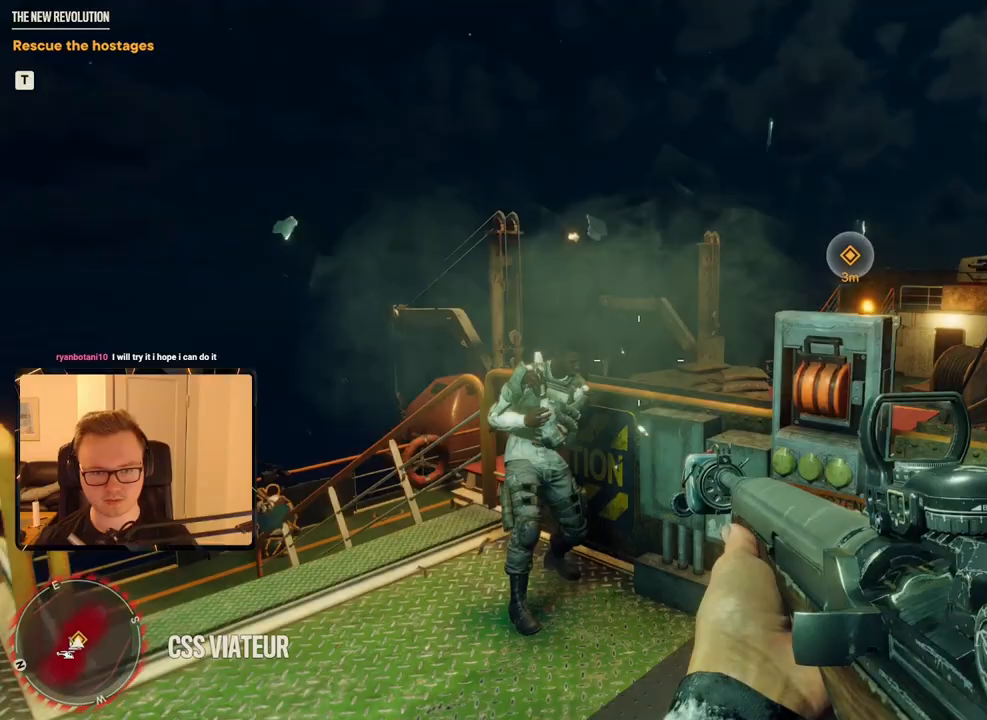
{"keys": ["w"], "mouse": [], "events": [[384, "mouse_left", "down"], [434, "w", "down"], [484, "mouse_left", "up"]]}
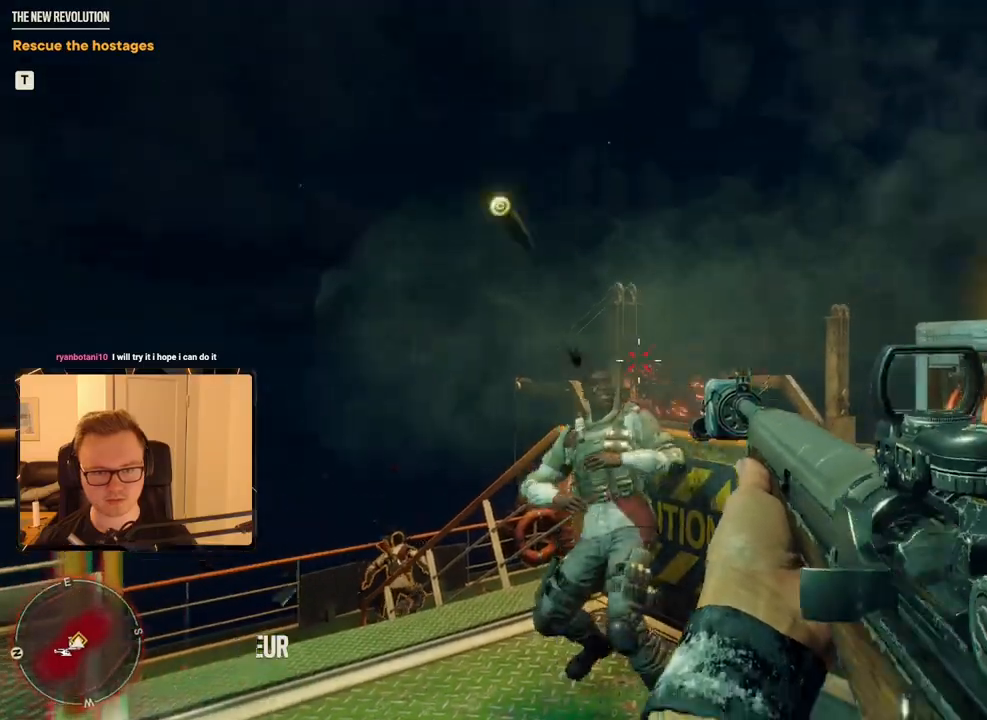
{"keys": [], "mouse": ["right"], "events": [[350, "mouse_right", "down"], [400, "w", "up"]]}